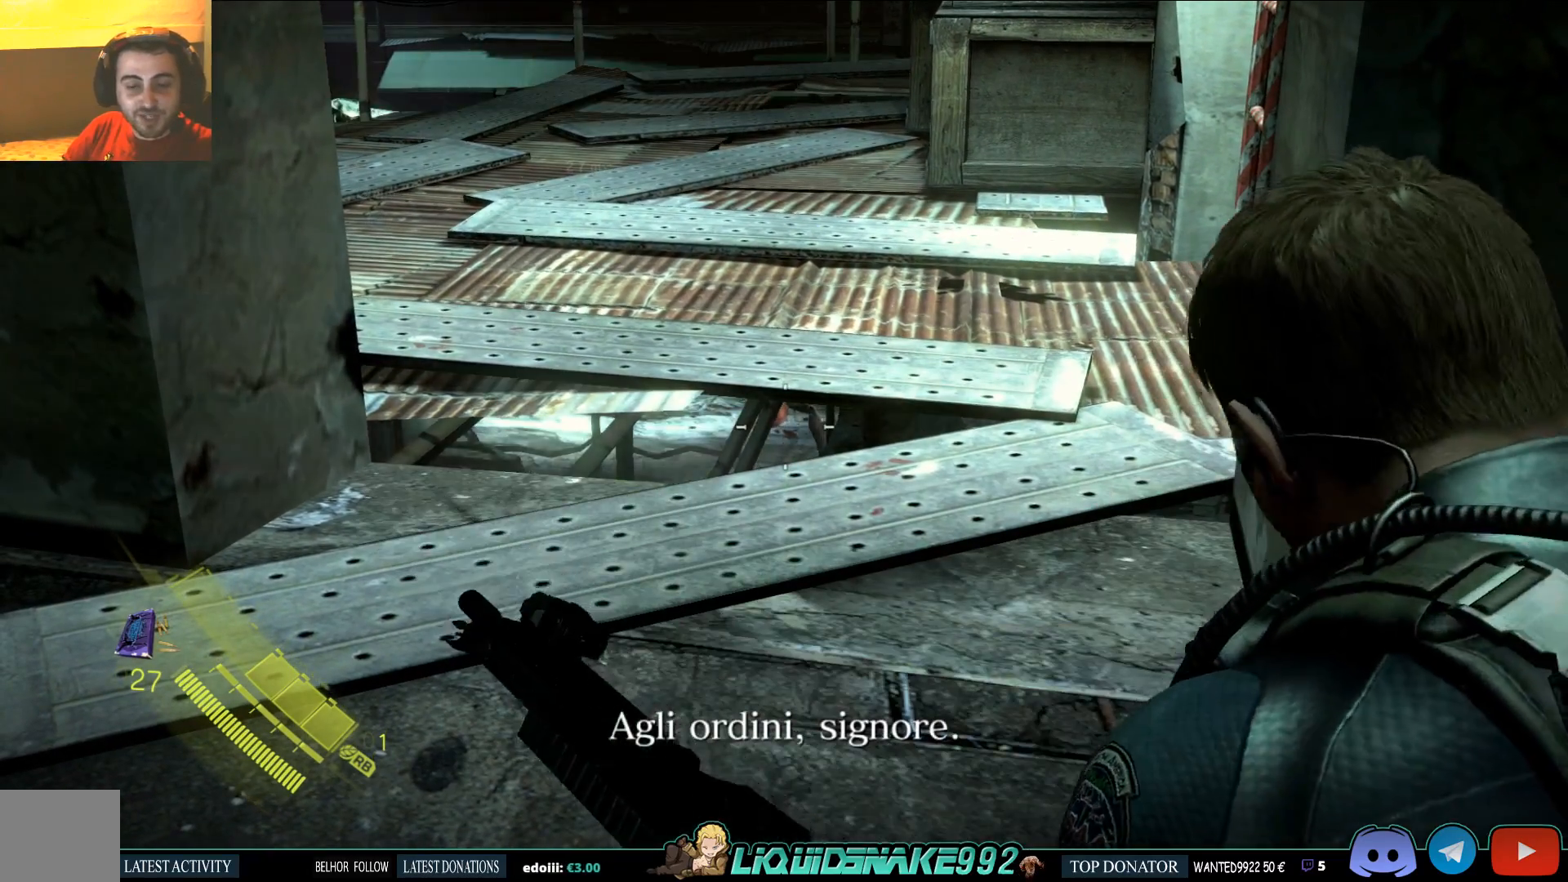
Gameplay with a controller (PlayStation layout); each line is a JSON object with the inputs held at the frame after it (dt_ms = milliseconds from this image to that frame). "events" lists button and stick changes between this image and that frame as [ms after this image, input, new state], when the widget could be followed in between.
{"dt_ms": 500, "buttons": ["L2"], "left_stick": "right", "right_stick": "center", "events": [[333, "left_stick", "right"]]}
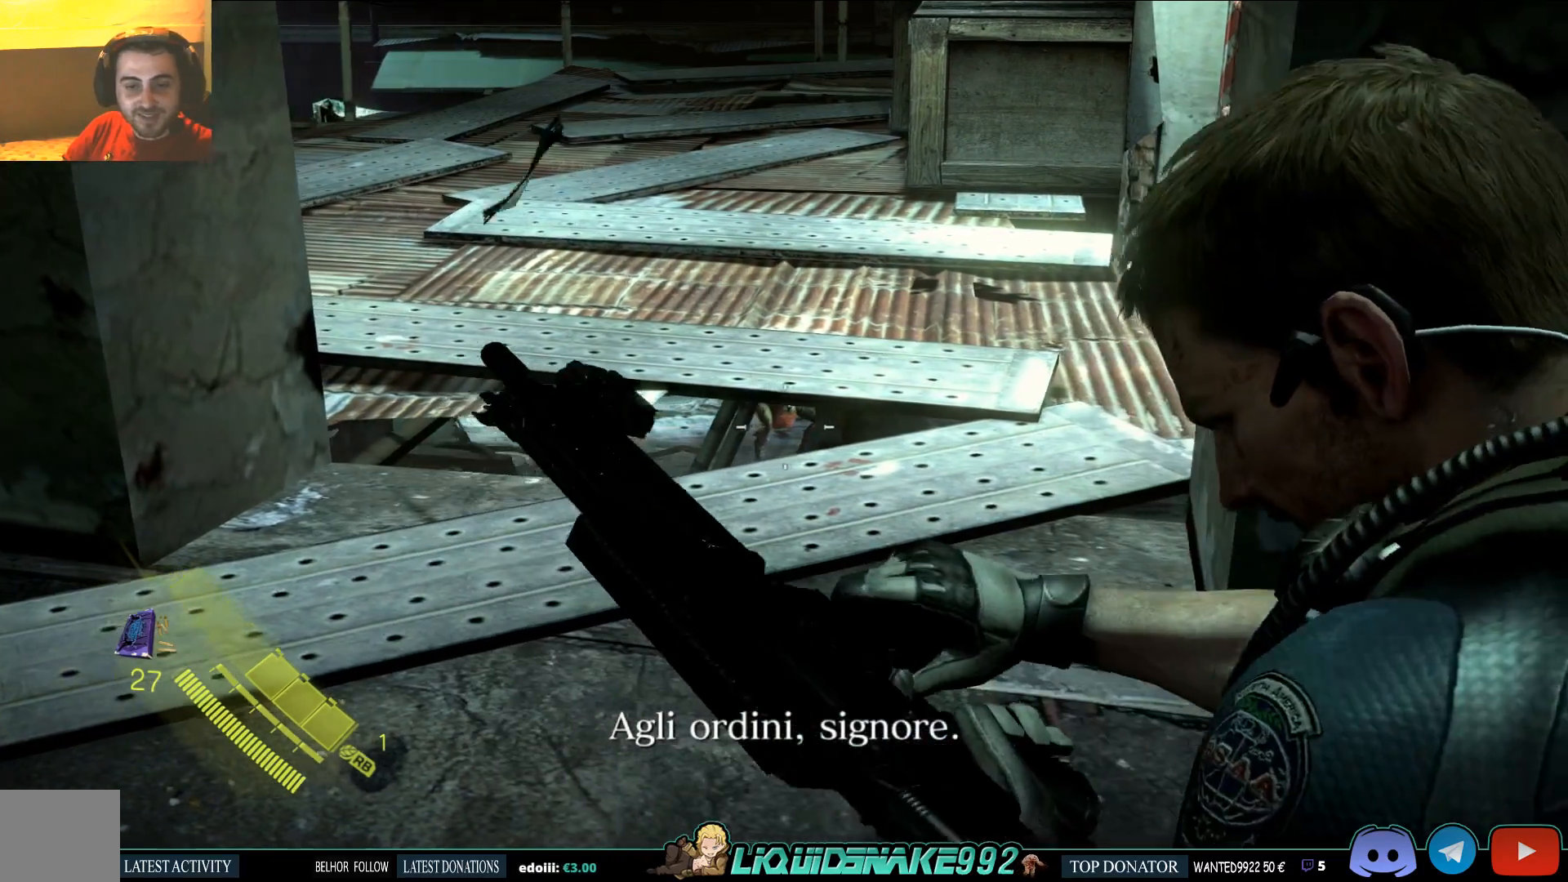
{"dt_ms": 500, "buttons": ["L2"], "left_stick": "center", "right_stick": "center", "events": [[83, "left_stick", "center"]]}
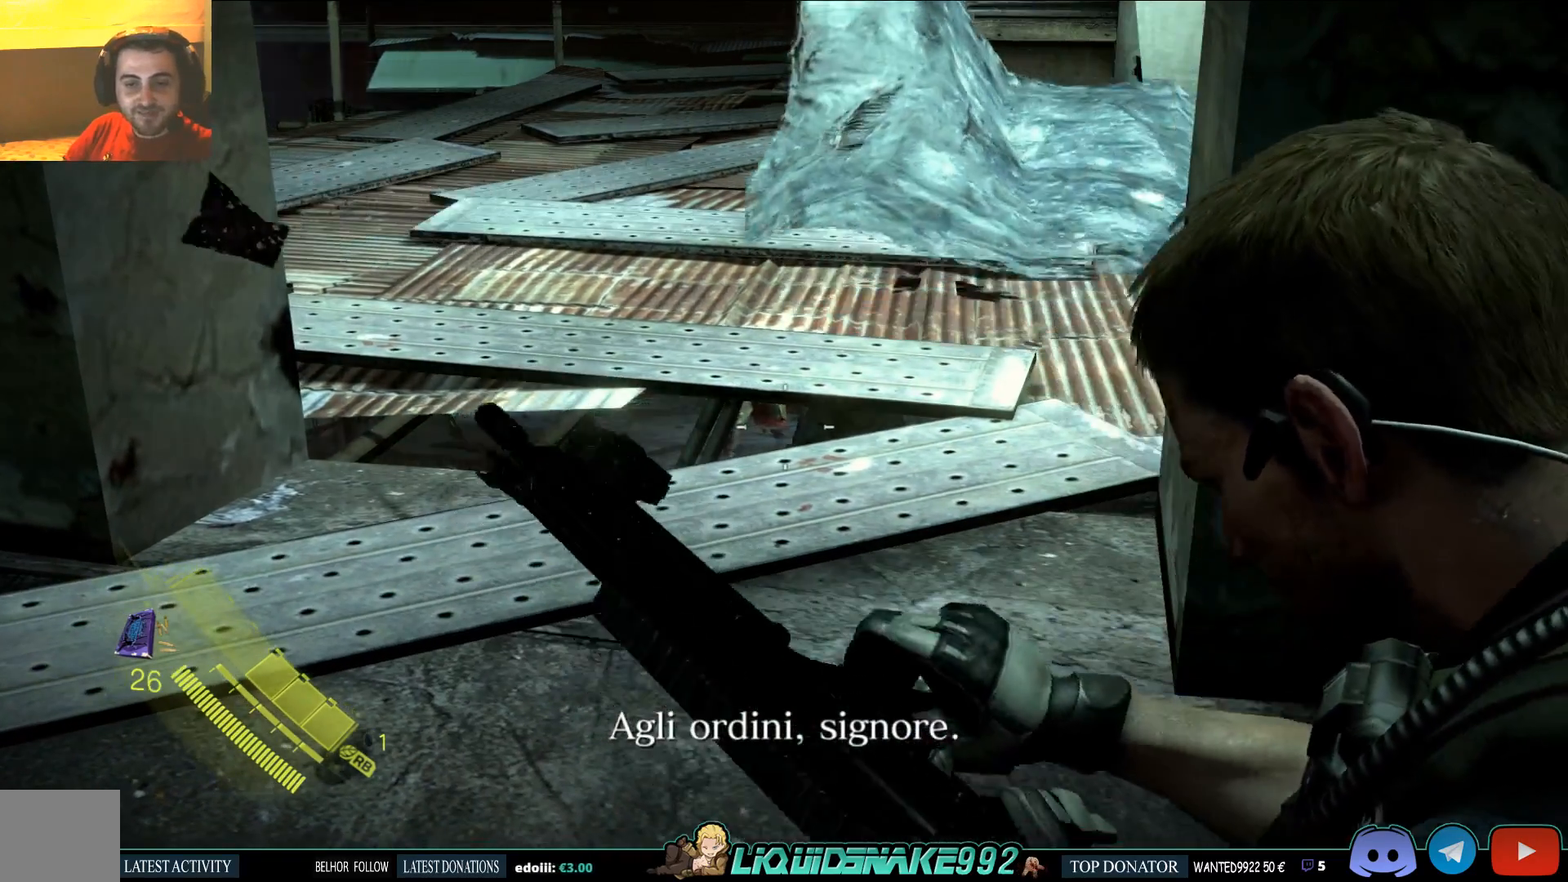
{"dt_ms": 500, "buttons": ["L2"], "left_stick": "center", "right_stick": "center", "events": [[350, "right_stick", "up"], [467, "right_stick", "center"]]}
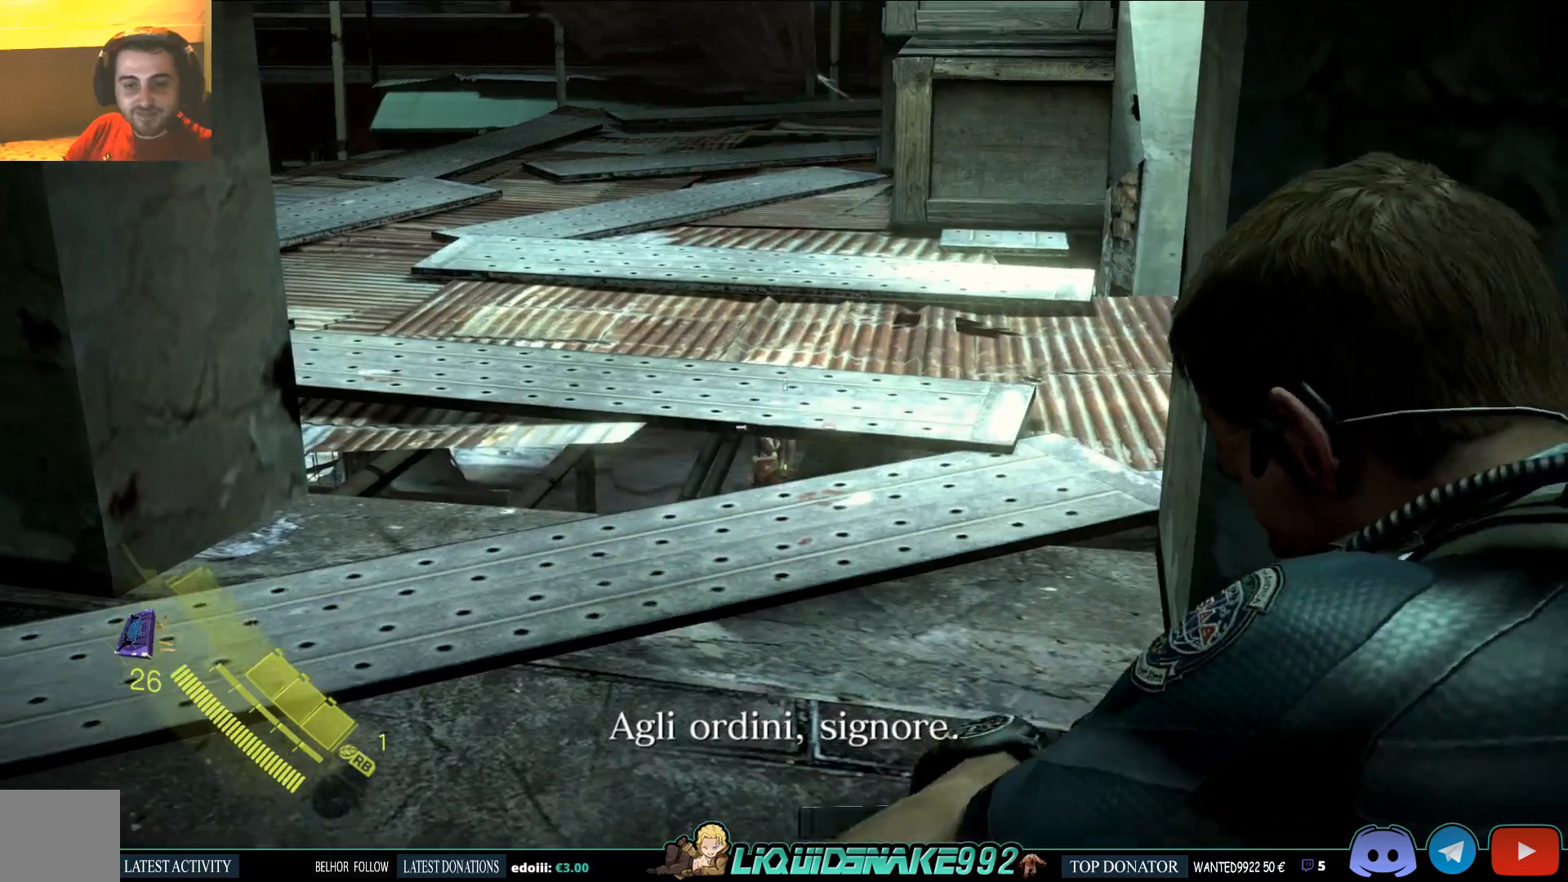
{"dt_ms": 500, "buttons": ["L2"], "left_stick": "center", "right_stick": "center", "events": []}
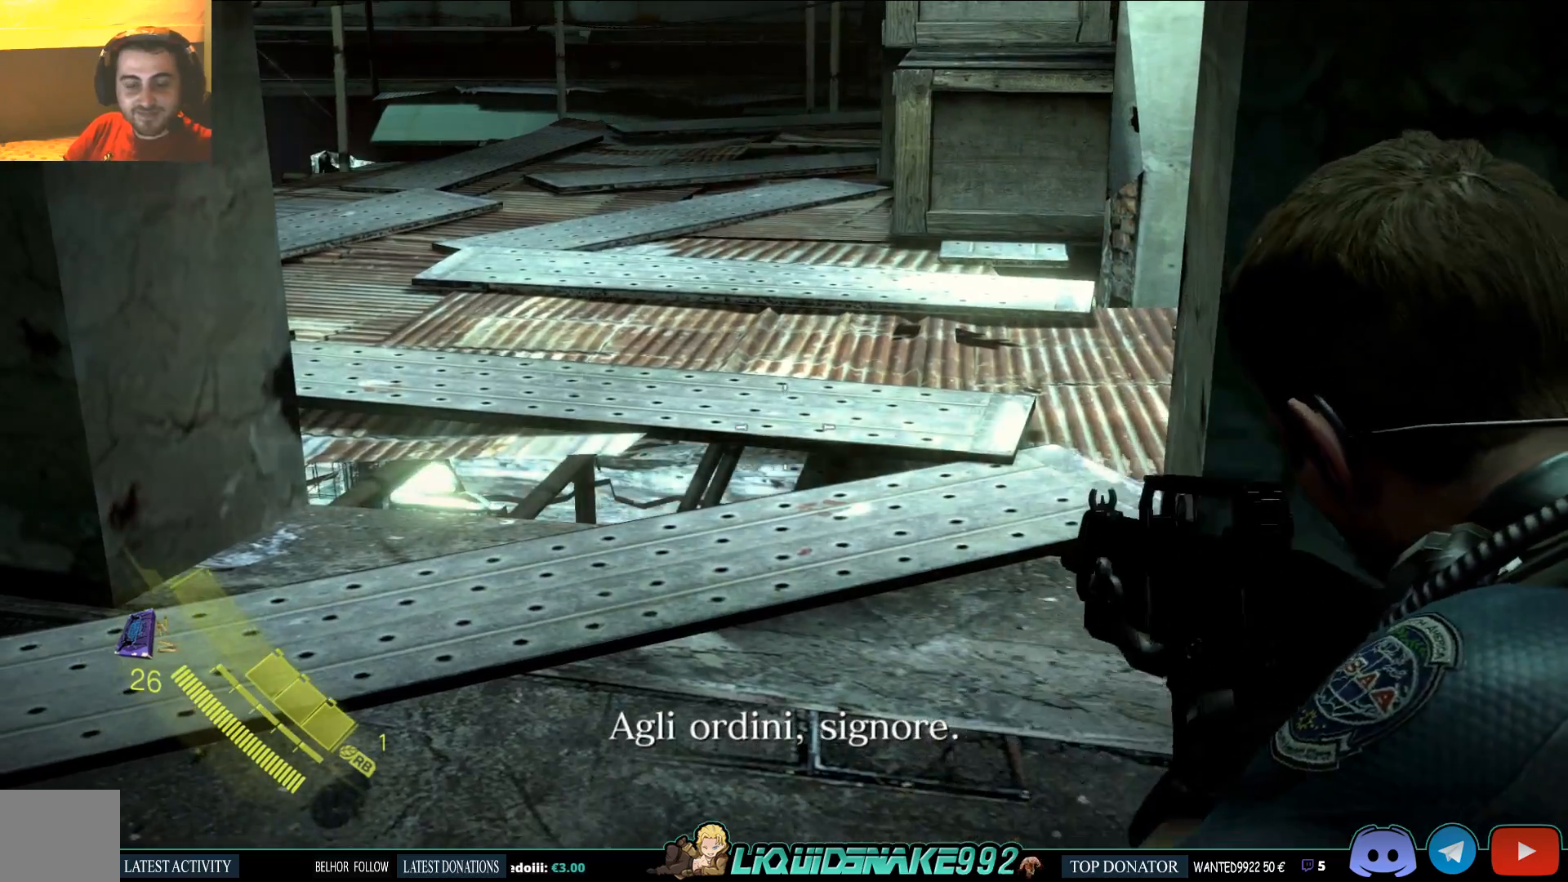
{"dt_ms": 1000, "buttons": ["L2"], "left_stick": "center", "right_stick": "up-left"}
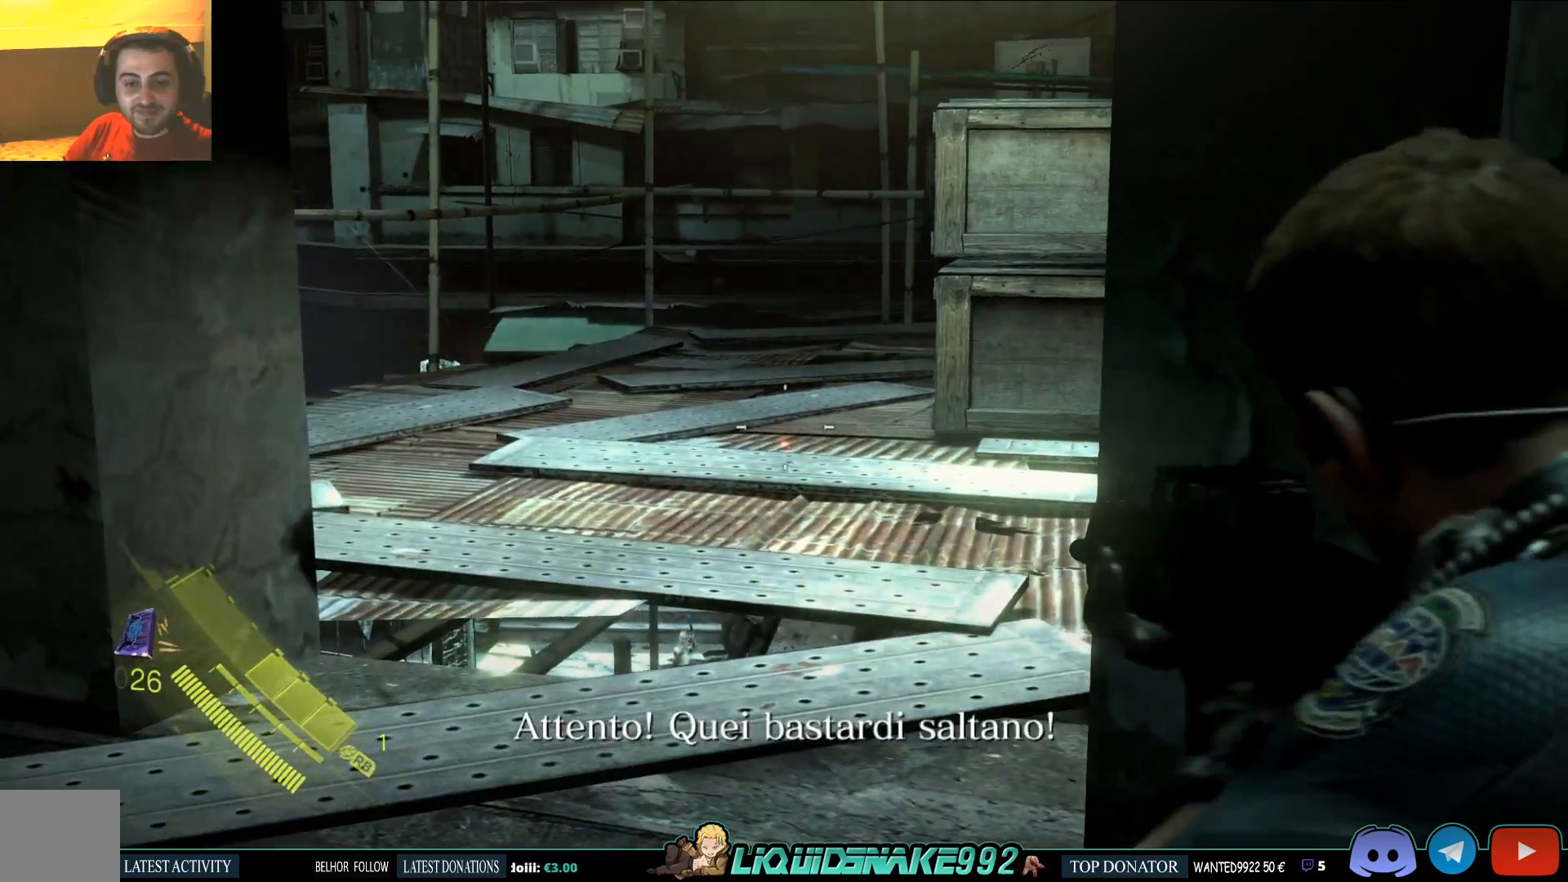
{"dt_ms": 500, "buttons": ["L2"], "left_stick": "up-left", "right_stick": "center", "events": [[200, "right_stick", "down"], [483, "right_stick", "center"], [500, "left_stick", "up-left"]]}
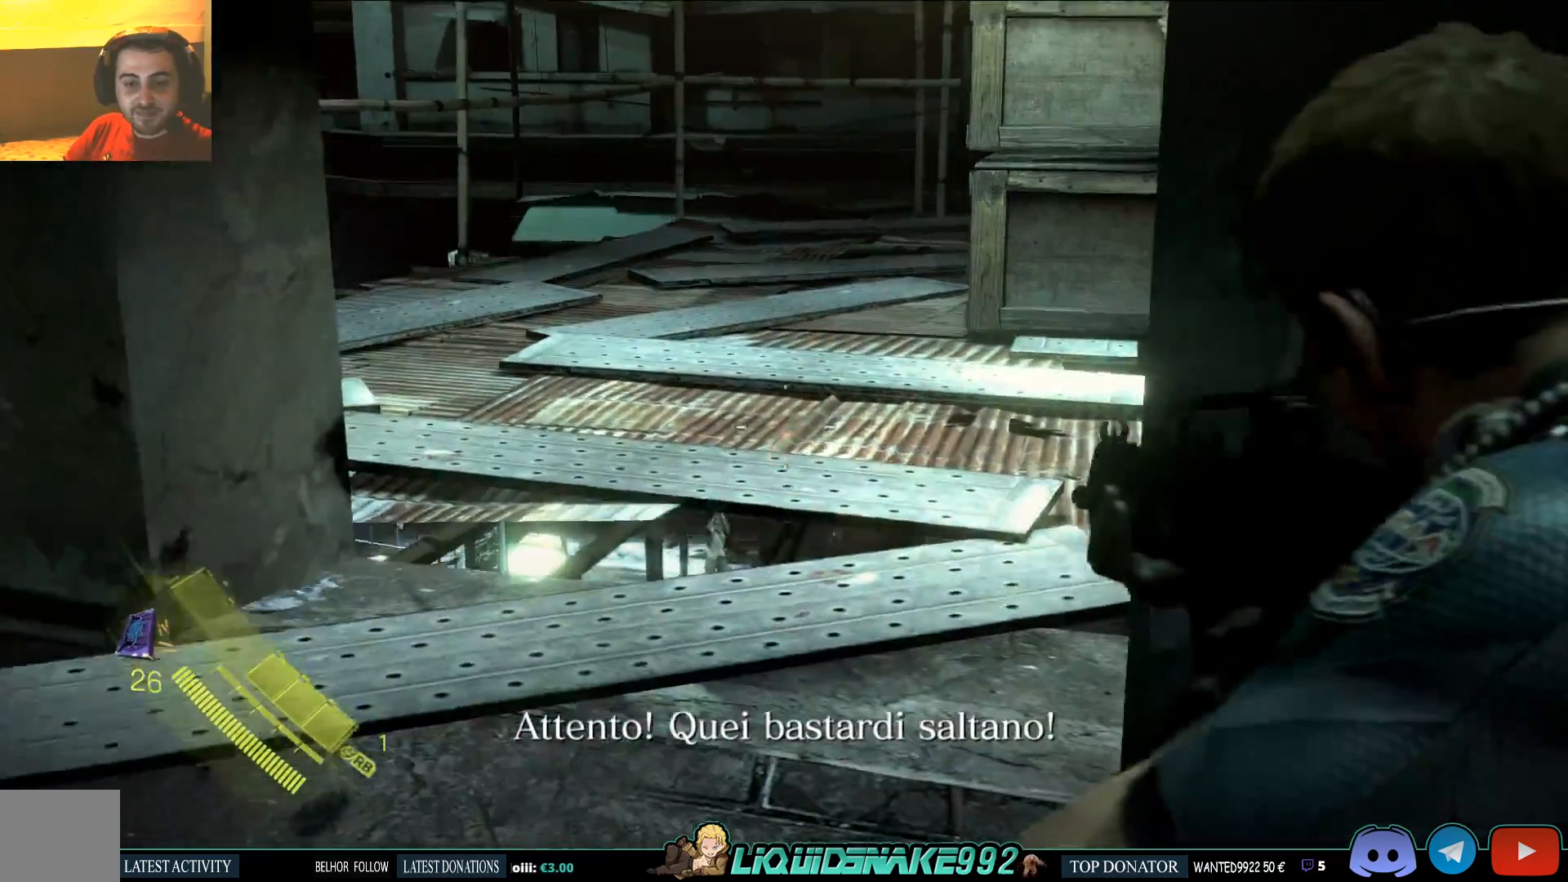
{"dt_ms": 500, "buttons": ["L2"], "left_stick": "center", "right_stick": "center", "events": [[333, "left_stick", "center"]]}
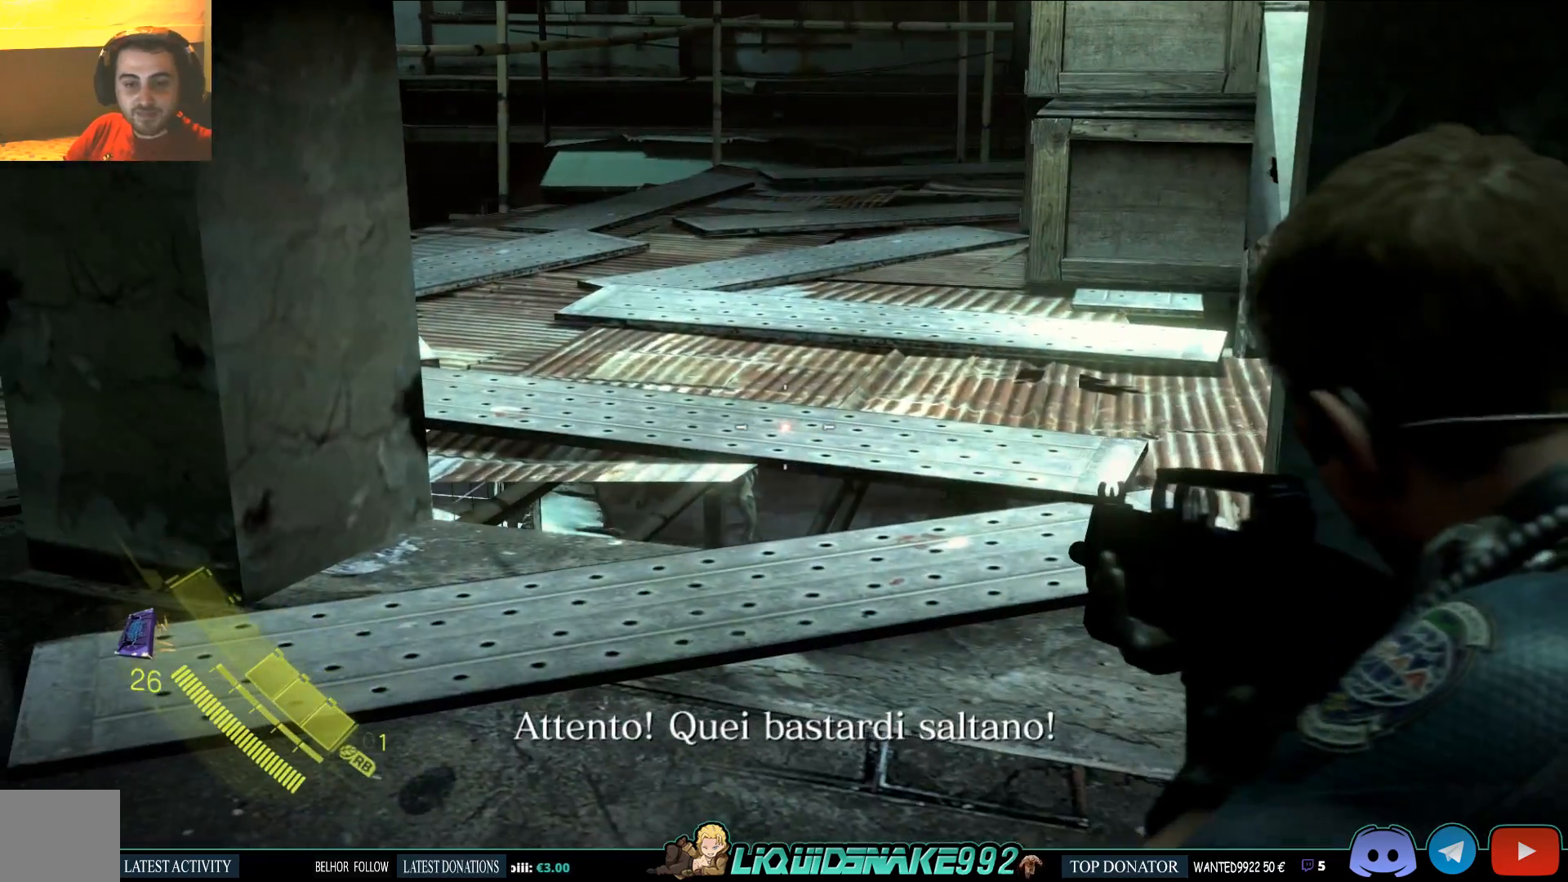
{"dt_ms": 500, "buttons": [], "left_stick": "down", "right_stick": "left", "events": [[267, "L2", "up"], [267, "left_stick", "down"], [267, "right_stick", "left"]]}
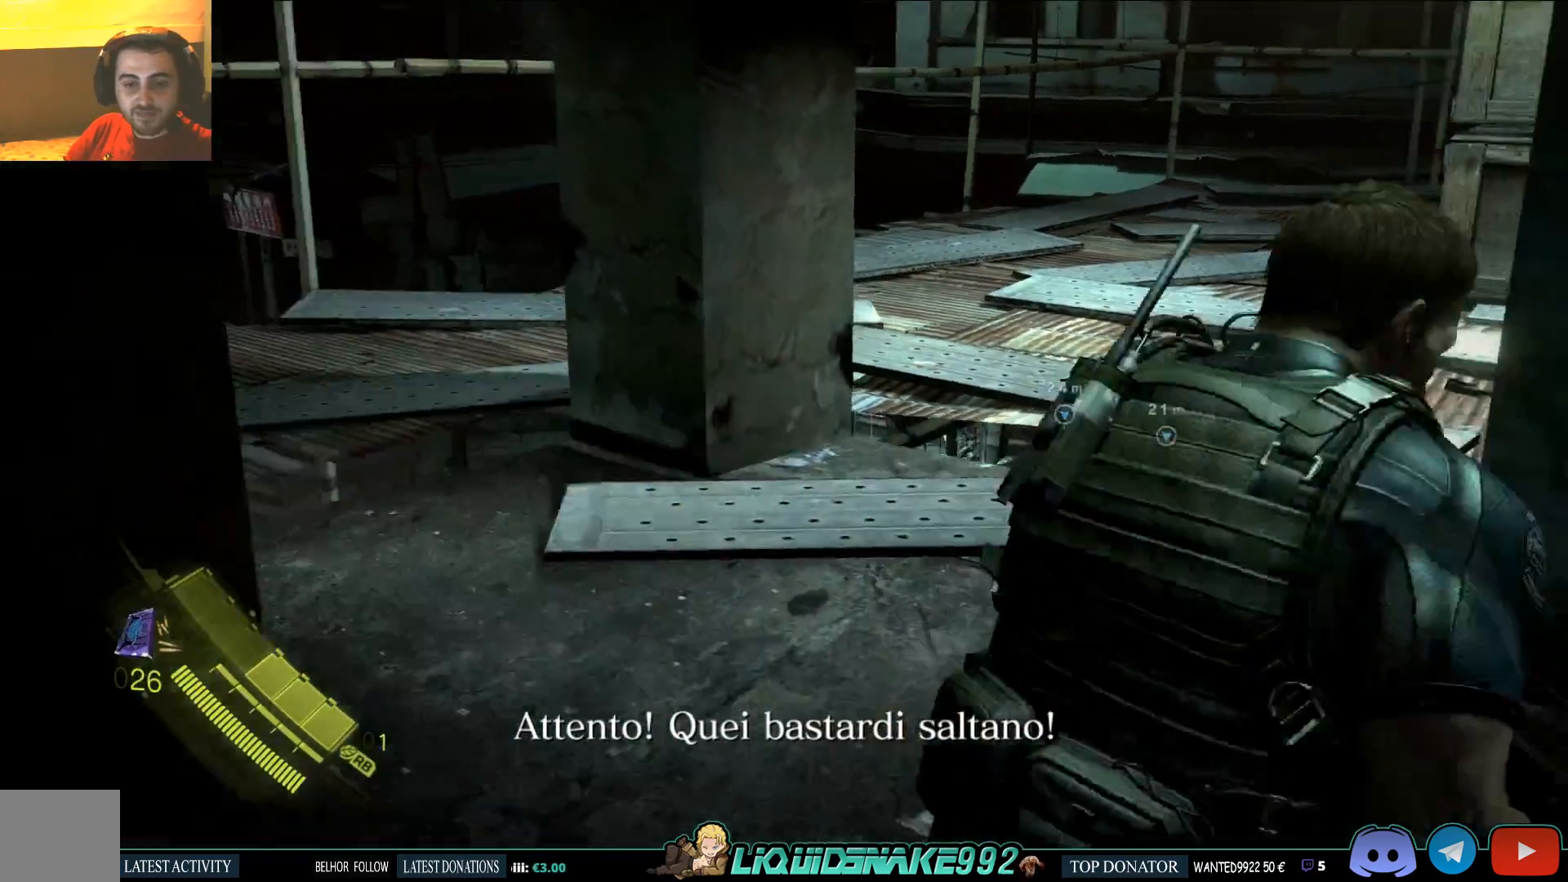
{"dt_ms": 500, "buttons": [], "left_stick": "center", "right_stick": "left", "events": [[433, "left_stick", "center"]]}
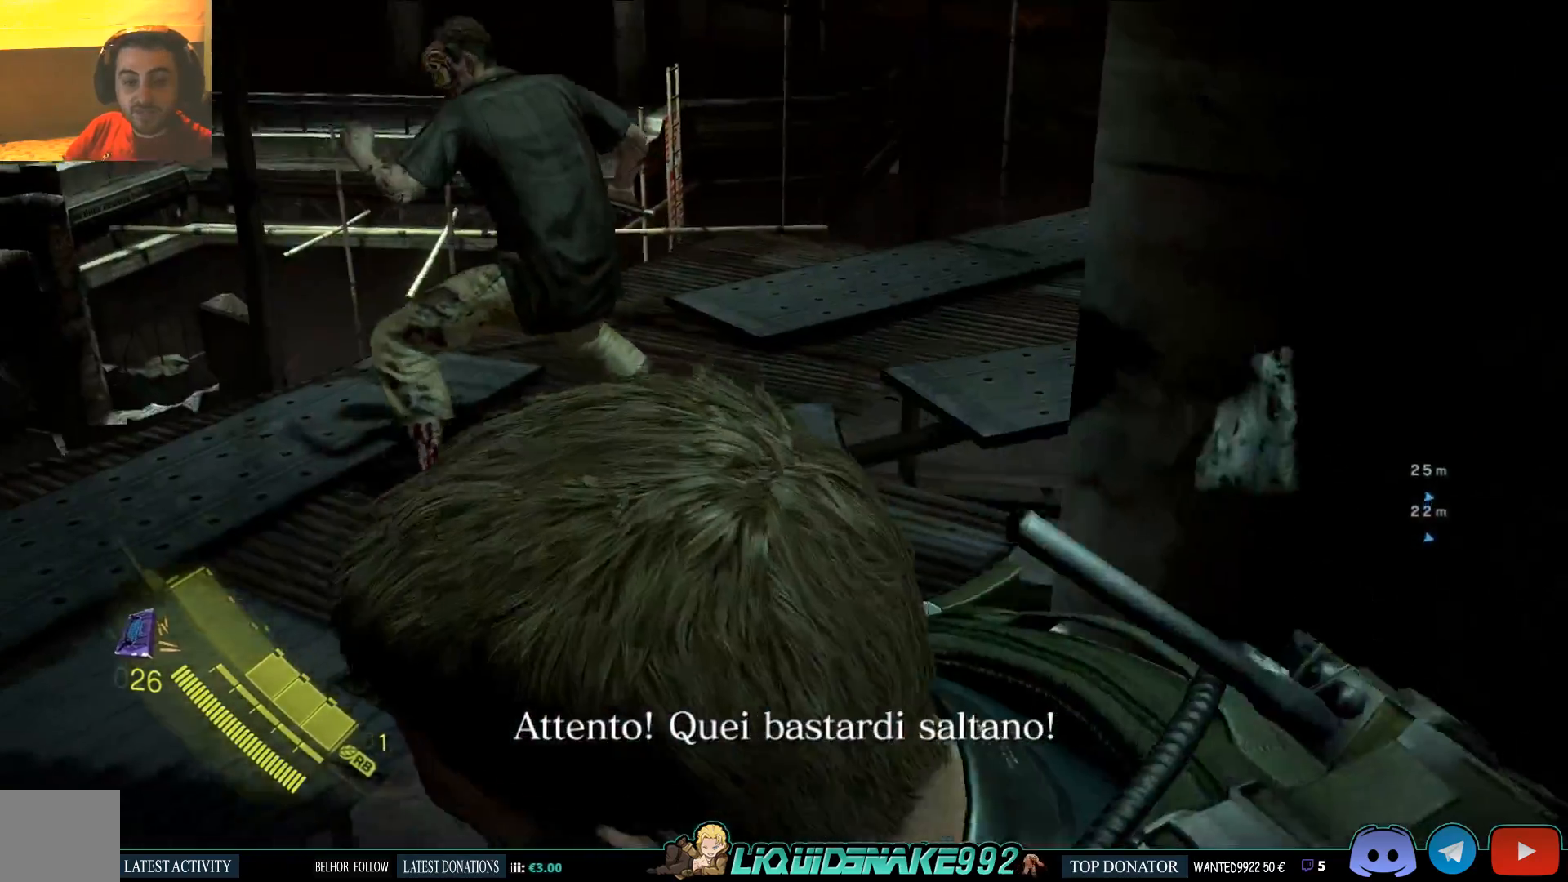
{"dt_ms": 500, "buttons": [], "left_stick": "center", "right_stick": "up-left", "events": [[417, "right_stick", "up-left"]]}
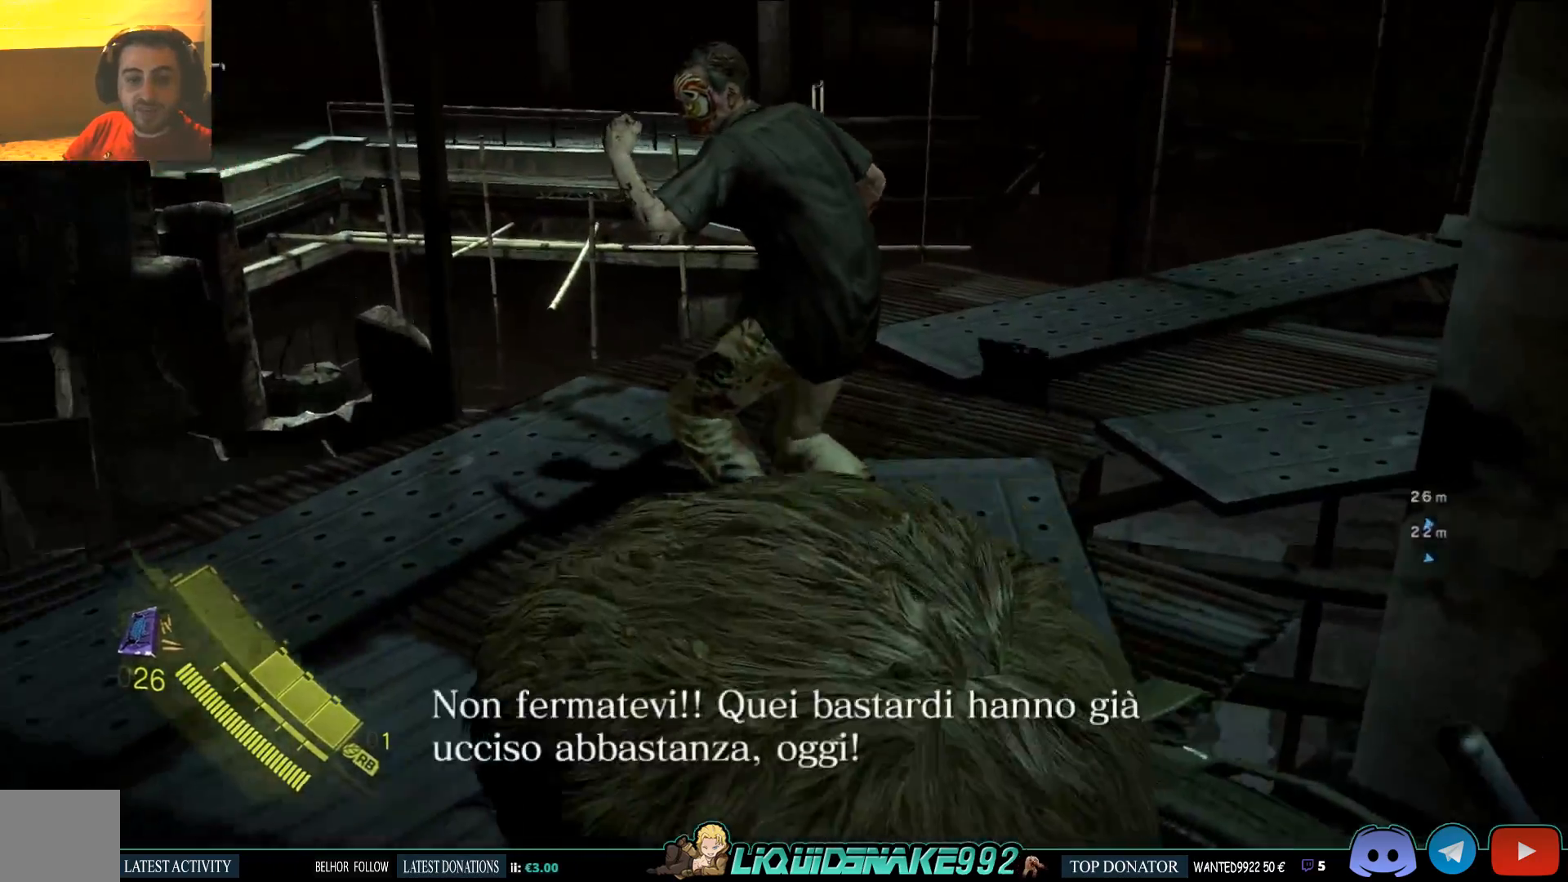
{"dt_ms": 500, "buttons": ["L2"], "left_stick": "center", "right_stick": "up", "events": [[33, "right_stick", "up"], [283, "L2", "down"]]}
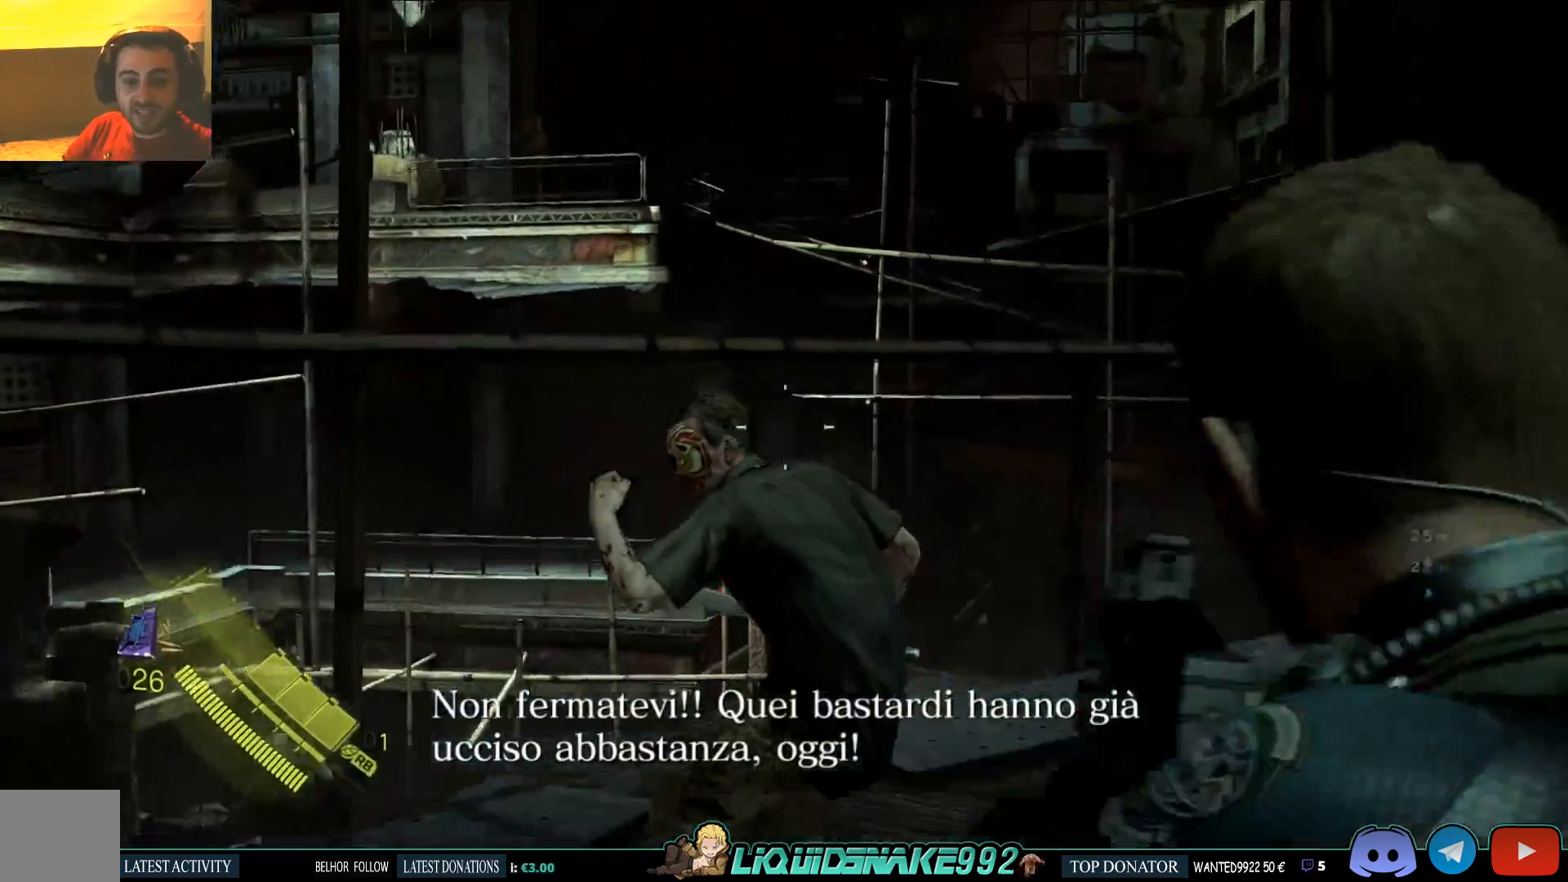
{"dt_ms": 500, "buttons": ["L2"], "left_stick": "center", "right_stick": "down-right", "events": [[133, "left_stick", "left"], [133, "right_stick", "left"], [300, "right_stick", "center"], [400, "left_stick", "center"], [500, "right_stick", "down-right"]]}